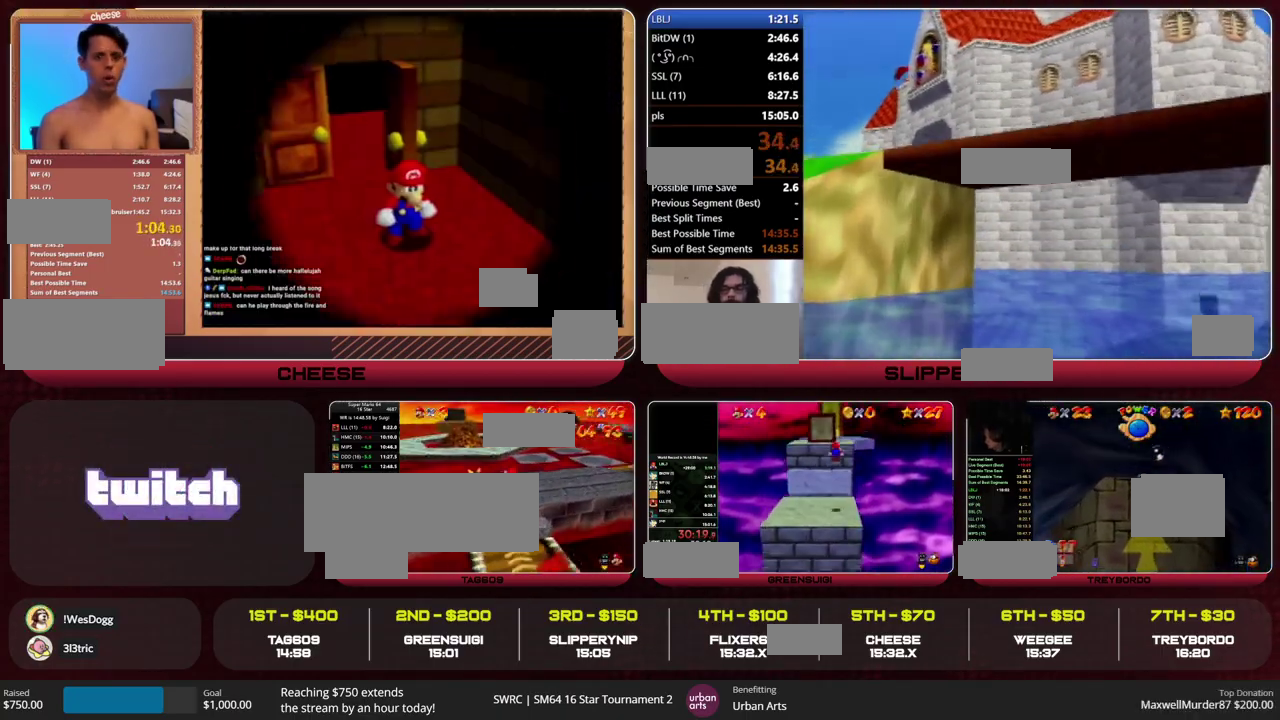
Gameplay with a controller (Nintendo layout); each line is a JSON object with the inputs held at the frame after it. "events" lists button and stick changes between this image and that frame as [ms after this image, input, new state], when the widget could be followed in between. This overlay highlights the sticks when they move; stick clicks (L3) are not distinguishable. Not read: L3 R3.
{"buttons": ["A", "Z"], "left_stick": "up", "events": [[367, "A", "down"]]}
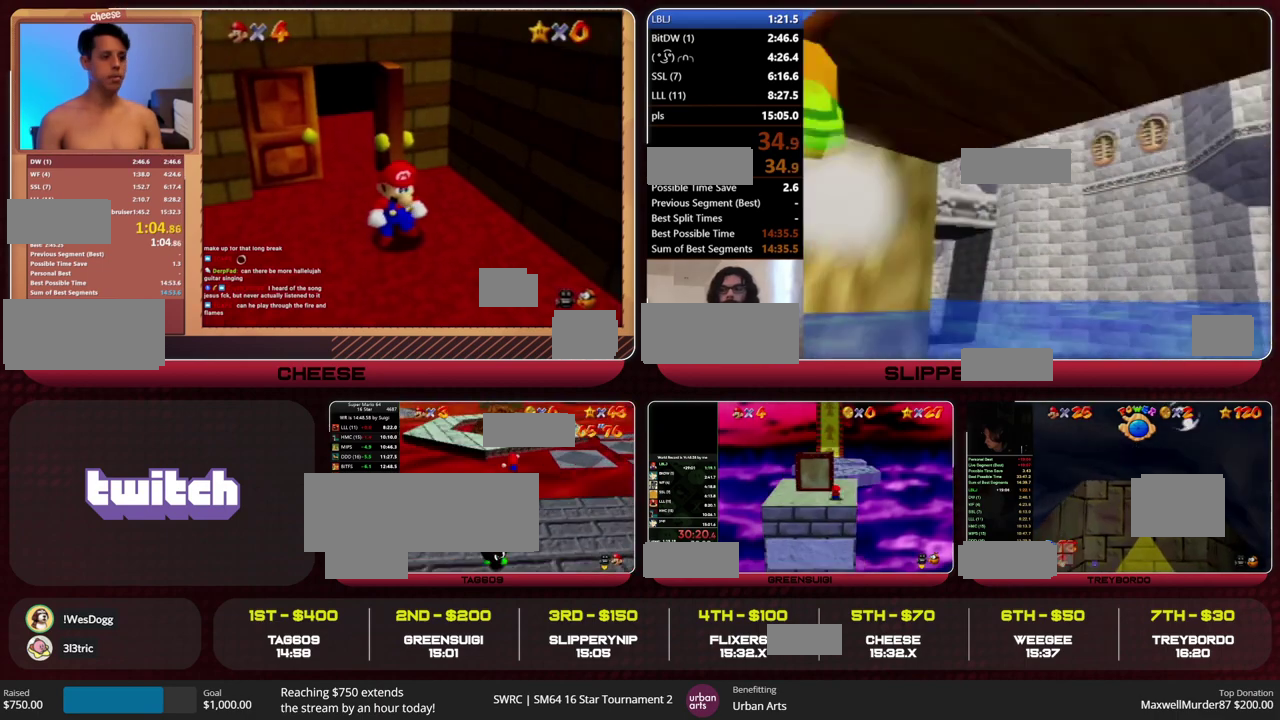
{"buttons": [], "left_stick": "up", "events": [[133, "A", "up"], [267, "Z", "up"]]}
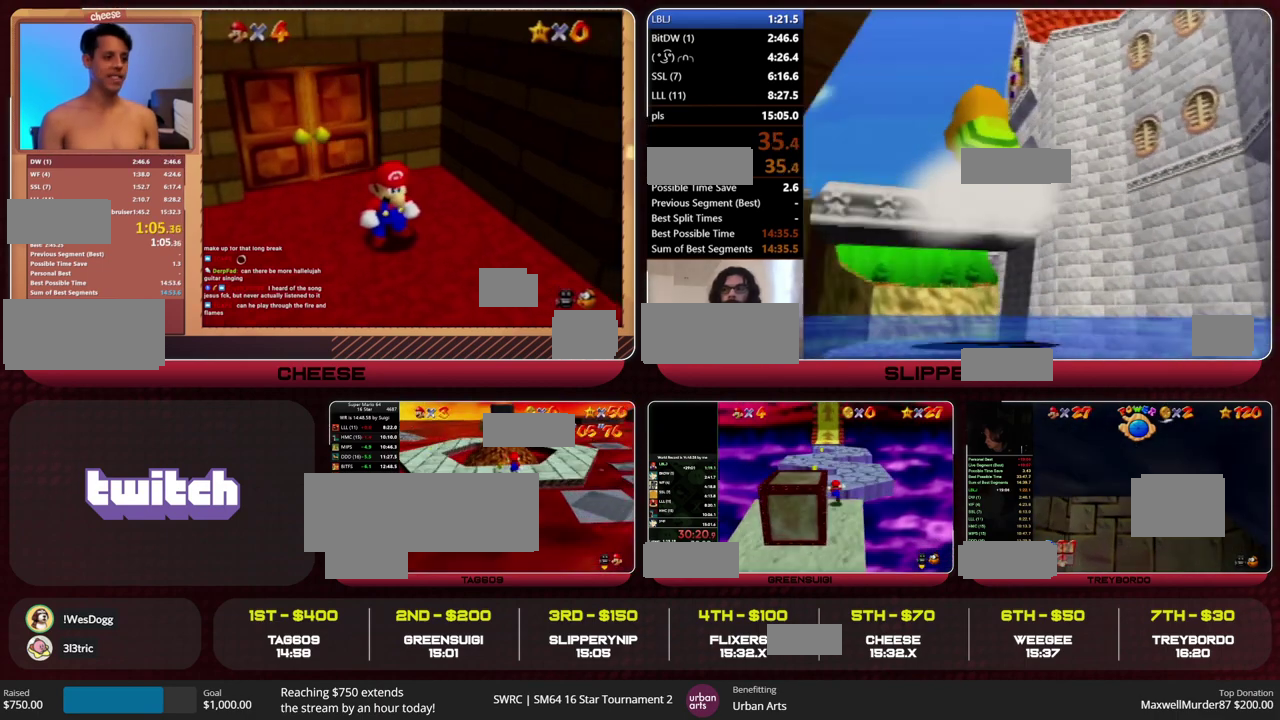
{"buttons": [], "left_stick": "up", "events": []}
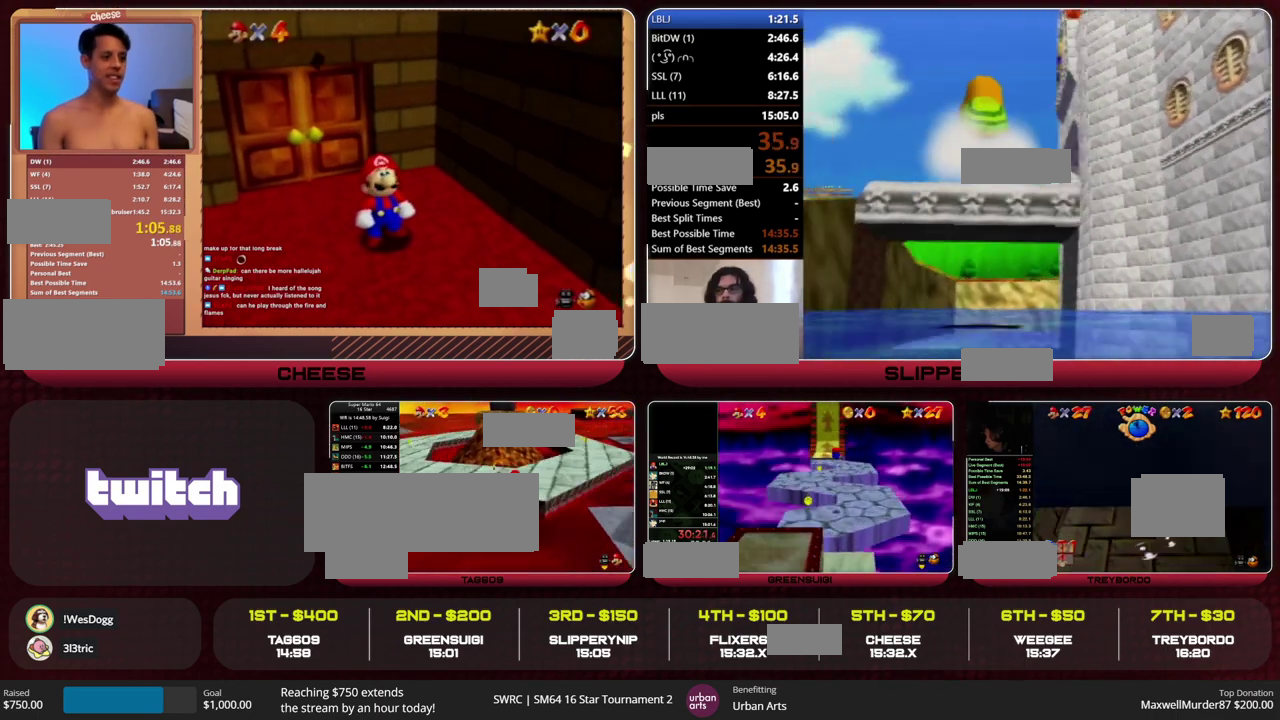
{"buttons": ["A", "B"], "left_stick": "up", "events": [[267, "A", "down"], [267, "B", "down"]]}
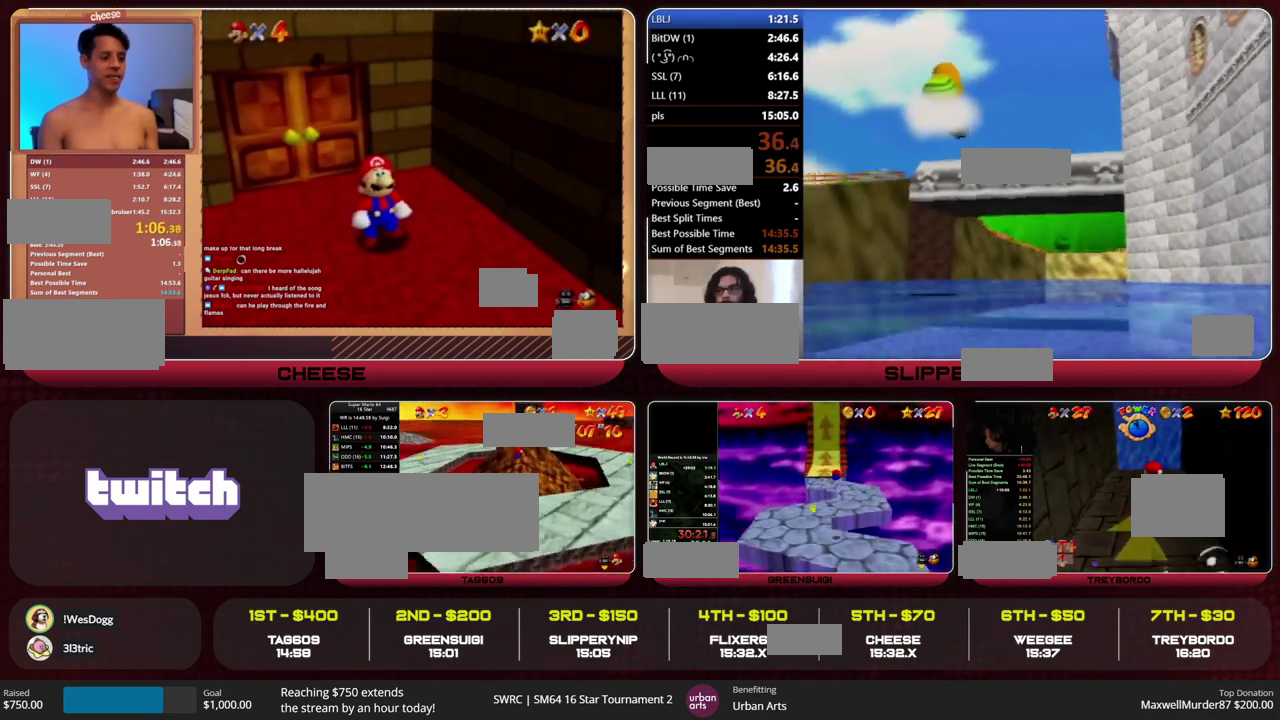
{"buttons": [], "left_stick": "up", "events": [[167, "B", "up"], [200, "A", "up"], [233, "left_stick", "up-left"], [500, "left_stick", "up"]]}
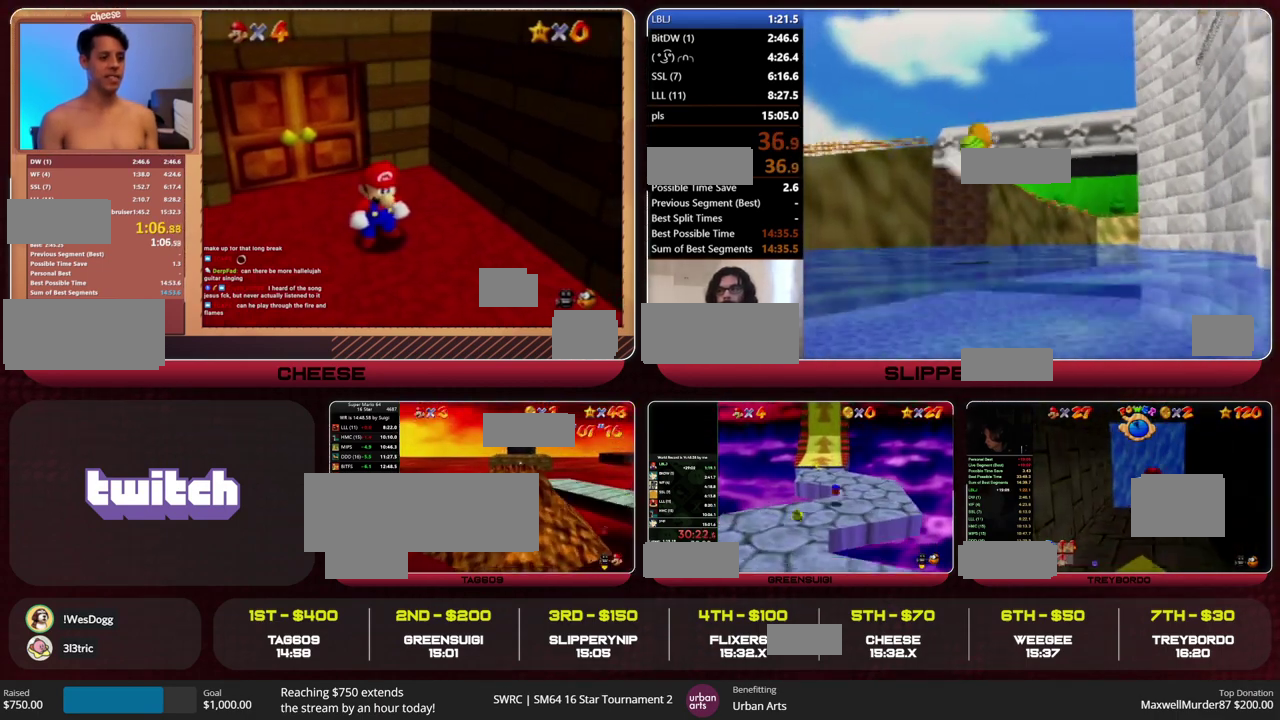
{"buttons": [], "left_stick": "center", "events": [[100, "left_stick", "up-right"], [300, "left_stick", "center"]]}
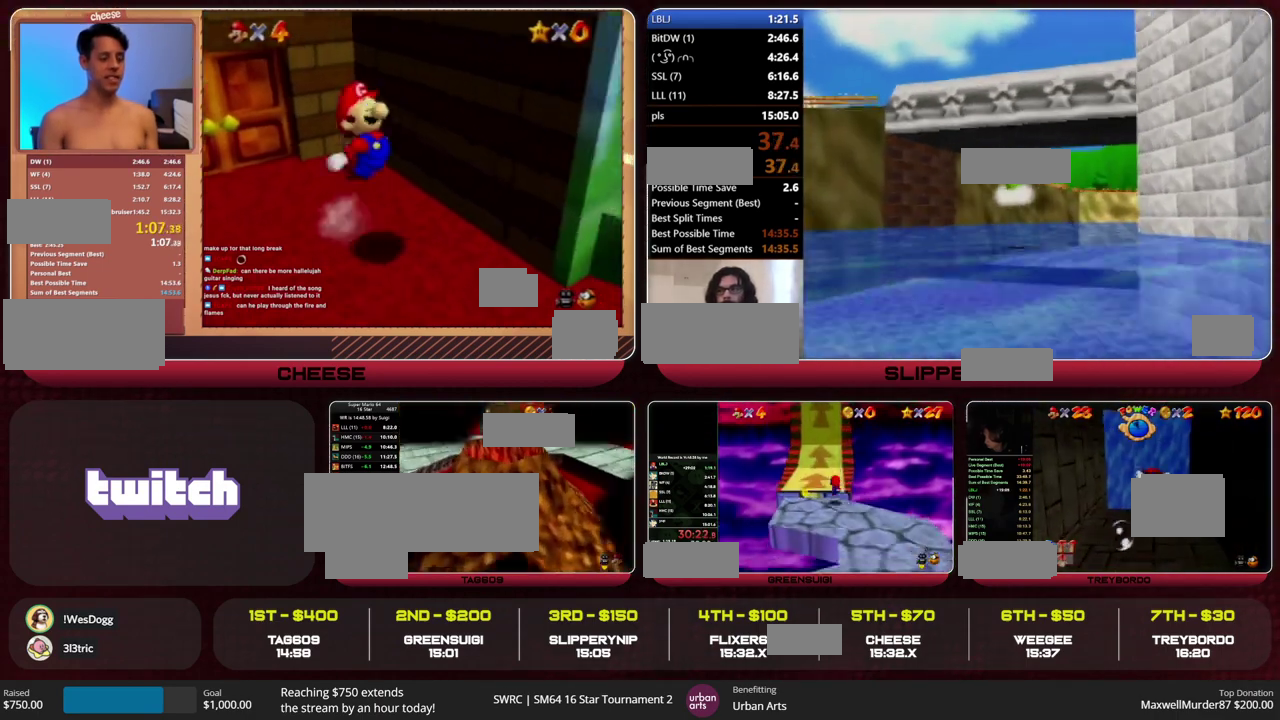
{"buttons": [], "left_stick": "center", "events": []}
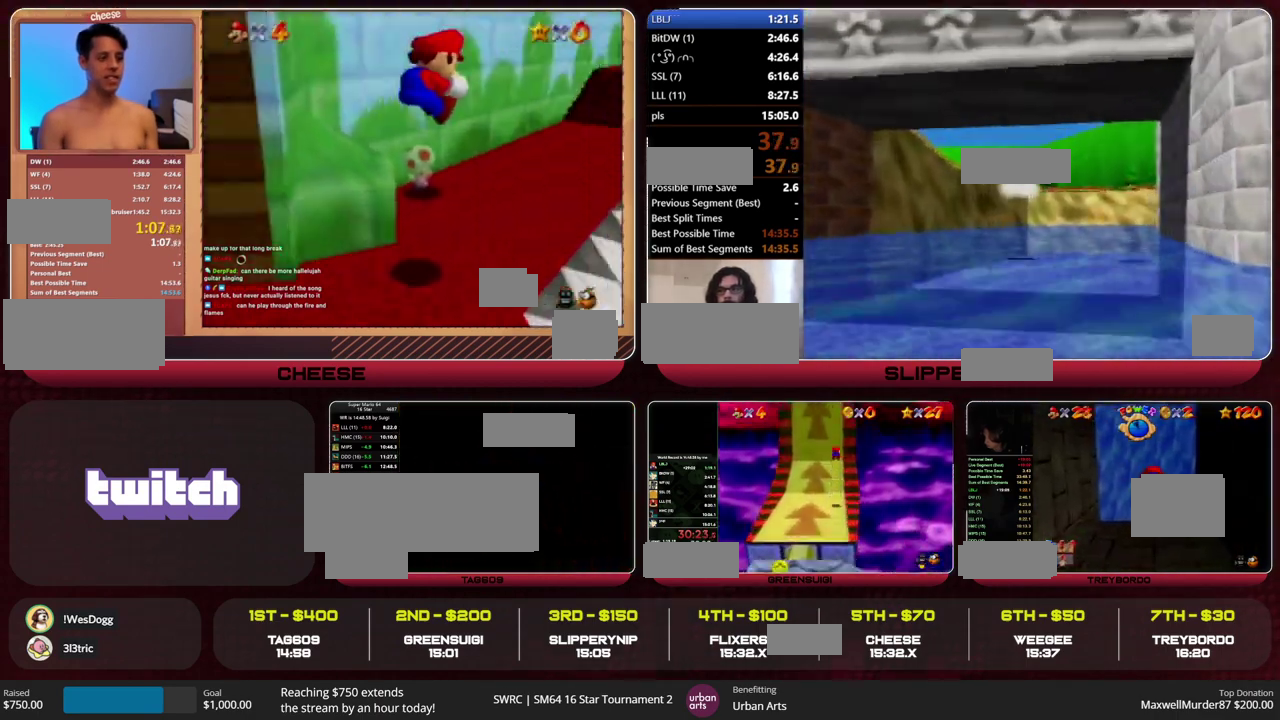
{"buttons": [], "left_stick": "center", "events": [[267, "R1", "down"], [300, "C_DOWN", "down"], [433, "C_DOWN", "up"], [433, "R1", "up"]]}
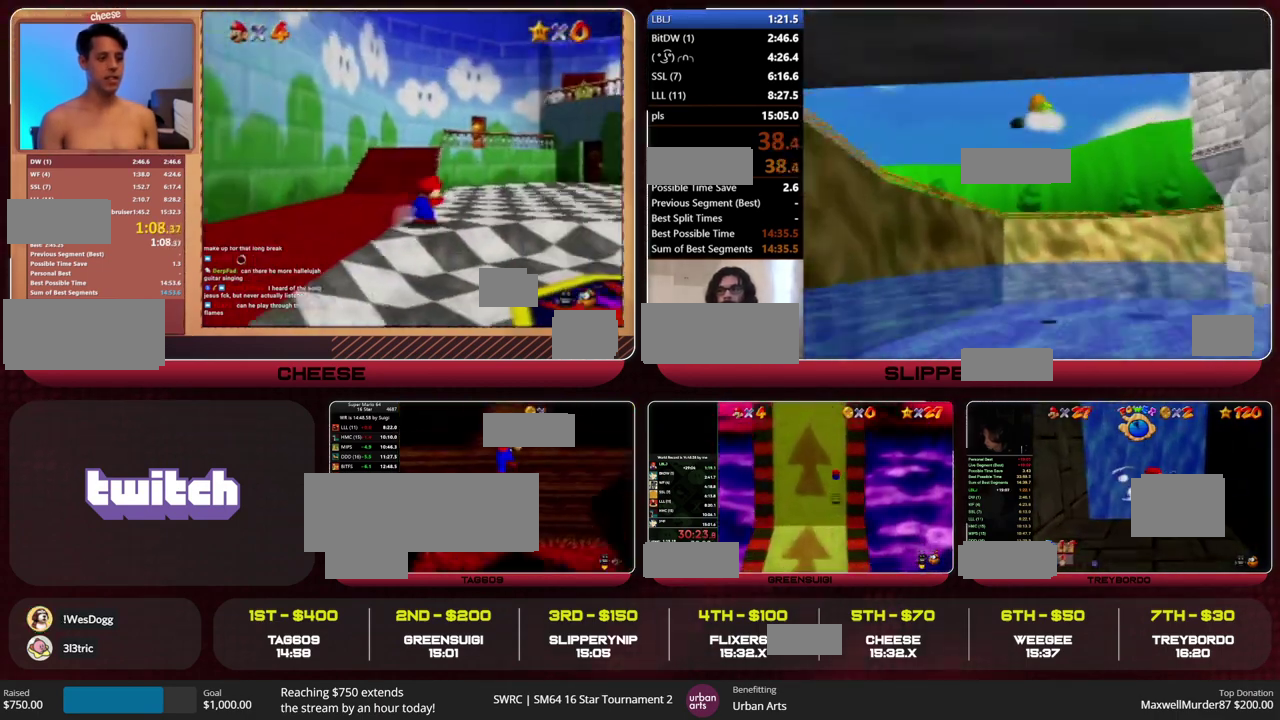
{"buttons": [], "left_stick": "up-right", "events": [[467, "left_stick", "up-right"]]}
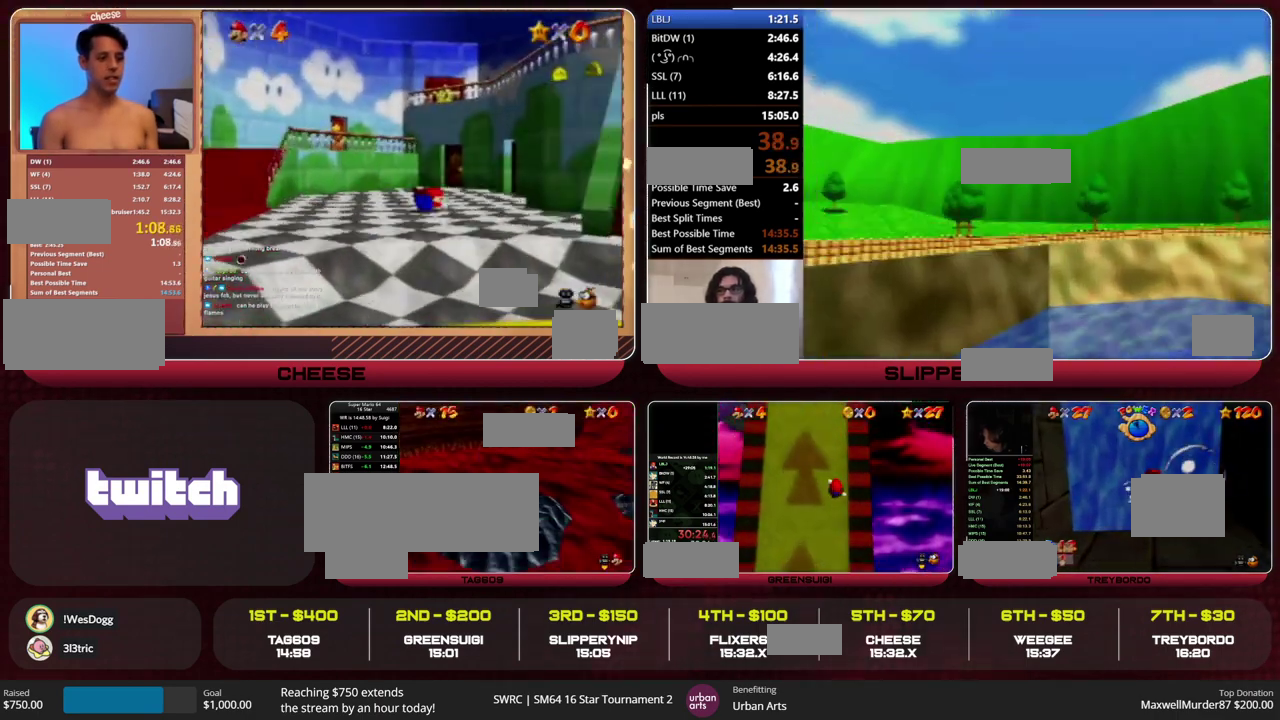
{"buttons": ["A"], "left_stick": "down-right", "events": [[100, "A", "down"], [100, "left_stick", "right"], [433, "left_stick", "down-right"]]}
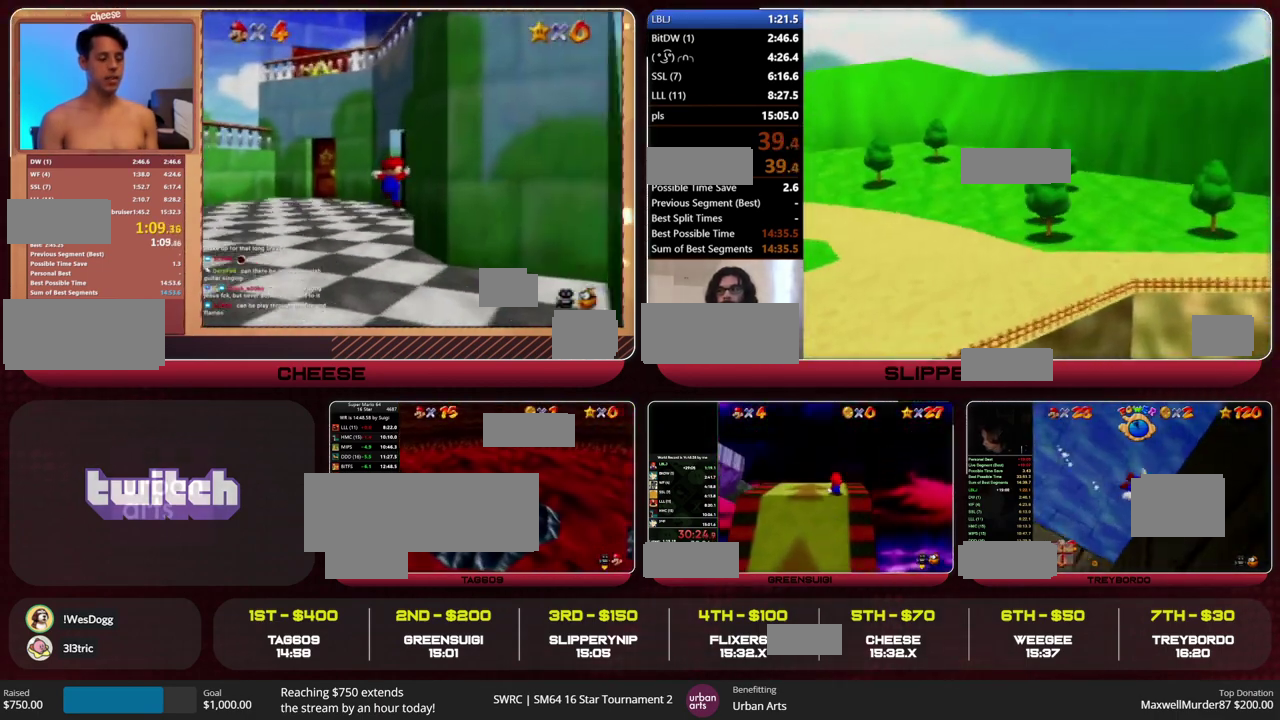
{"buttons": ["A"], "left_stick": "down-right", "events": [[233, "B", "down"], [333, "B", "up"]]}
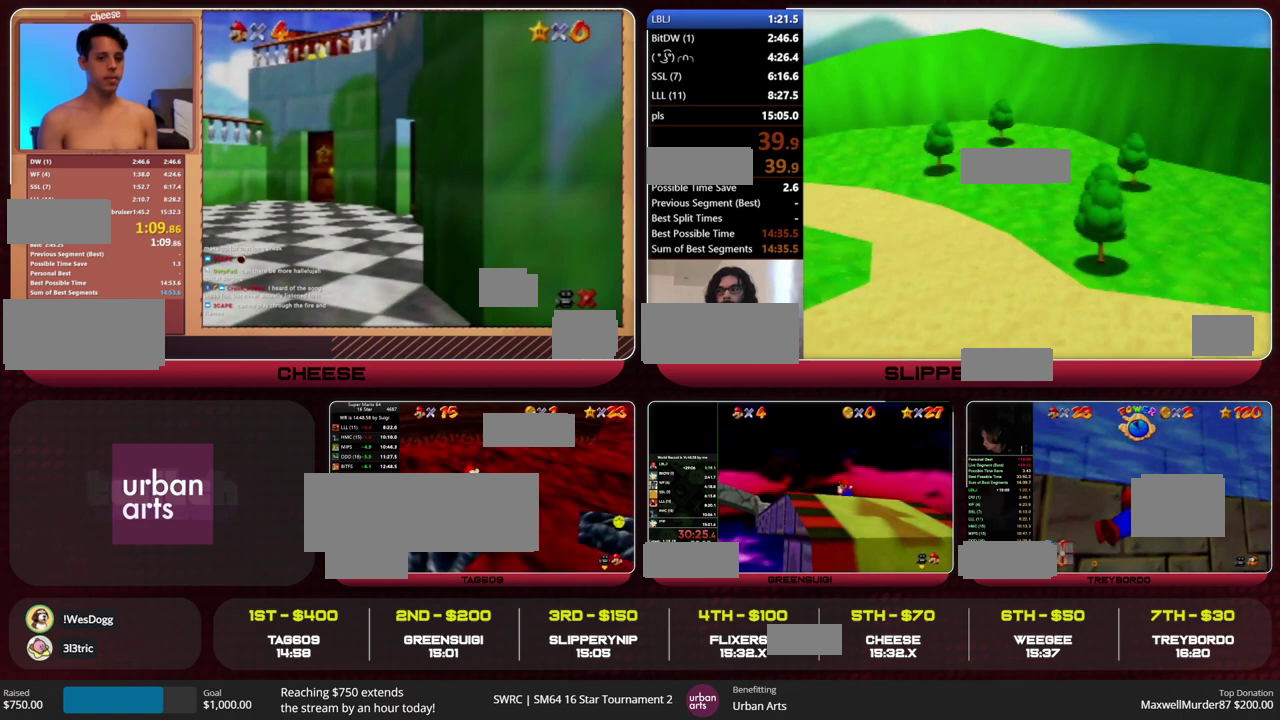
{"buttons": [], "left_stick": "right", "events": [[67, "left_stick", "right"], [300, "B", "down"], [367, "A", "up"], [367, "B", "up"]]}
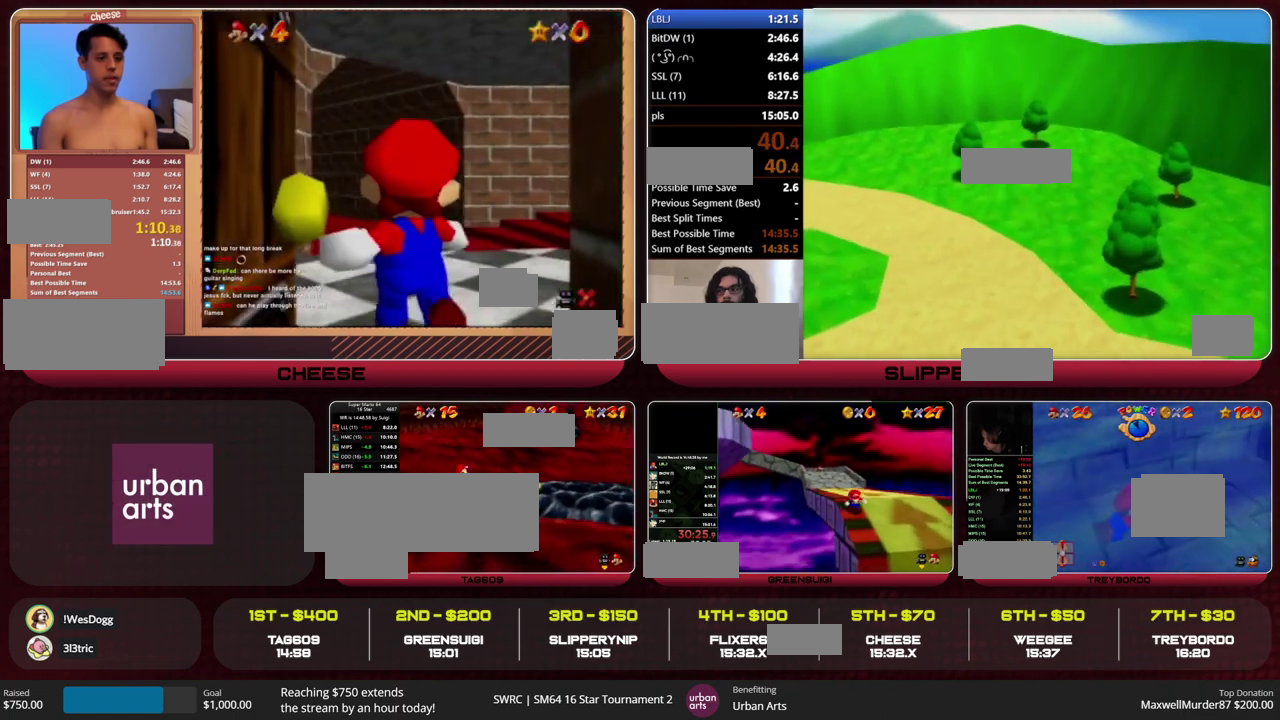
{"buttons": [], "left_stick": "up", "events": [[267, "left_stick", "up-right"], [467, "left_stick", "up"]]}
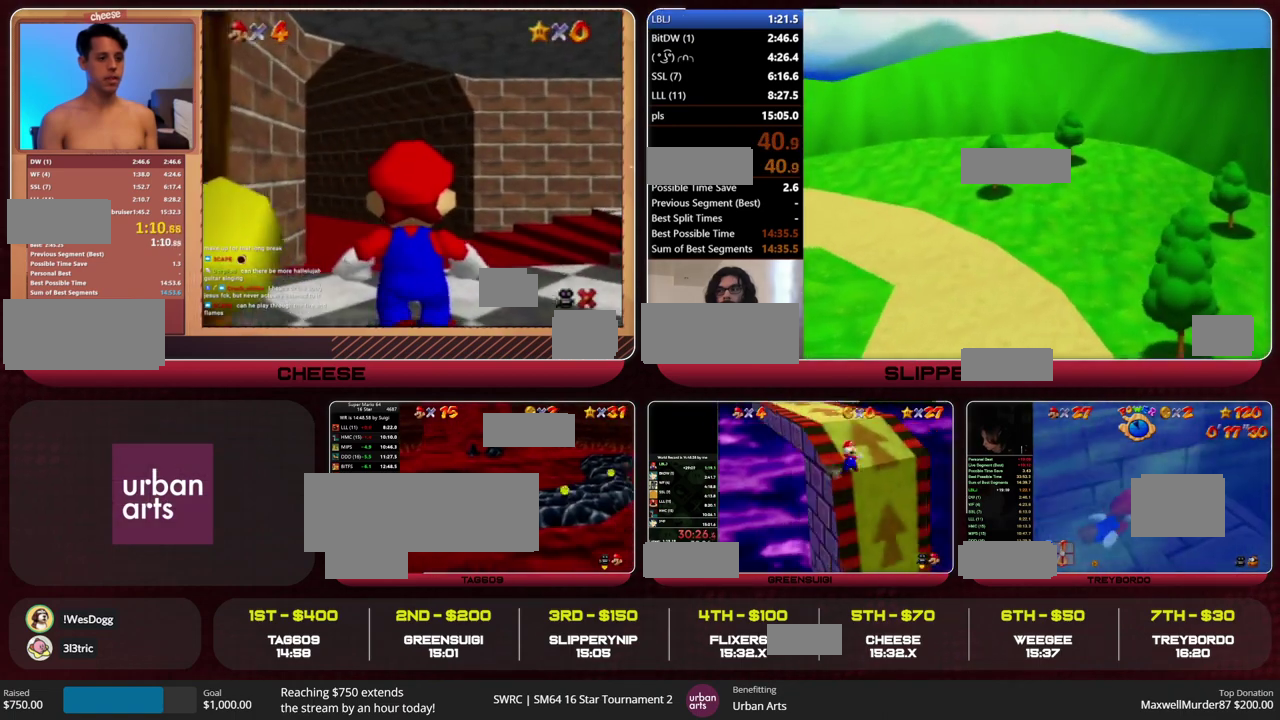
{"buttons": [], "left_stick": "up", "events": [[100, "Z", "down"], [133, "A", "down"], [200, "A", "up"], [233, "Z", "up"]]}
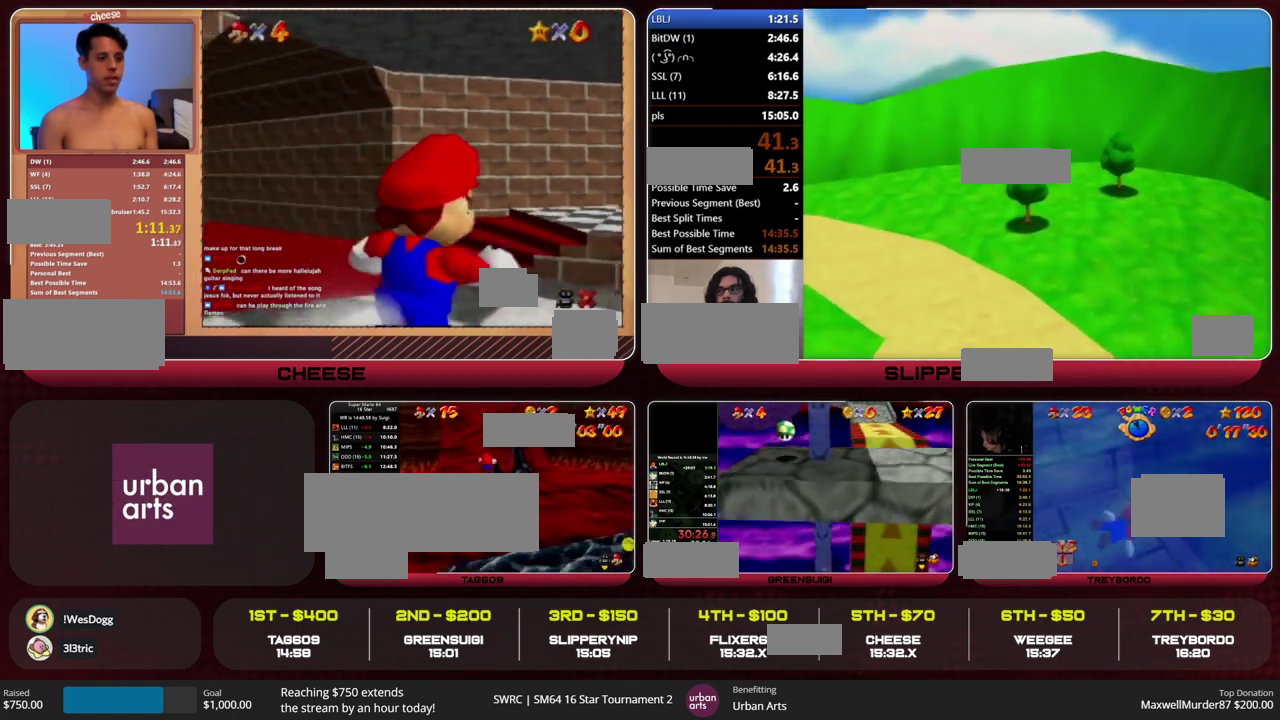
{"buttons": ["A", "R1"], "left_stick": "up-left", "events": [[400, "R1", "down"], [433, "A", "down"], [467, "left_stick", "up-left"]]}
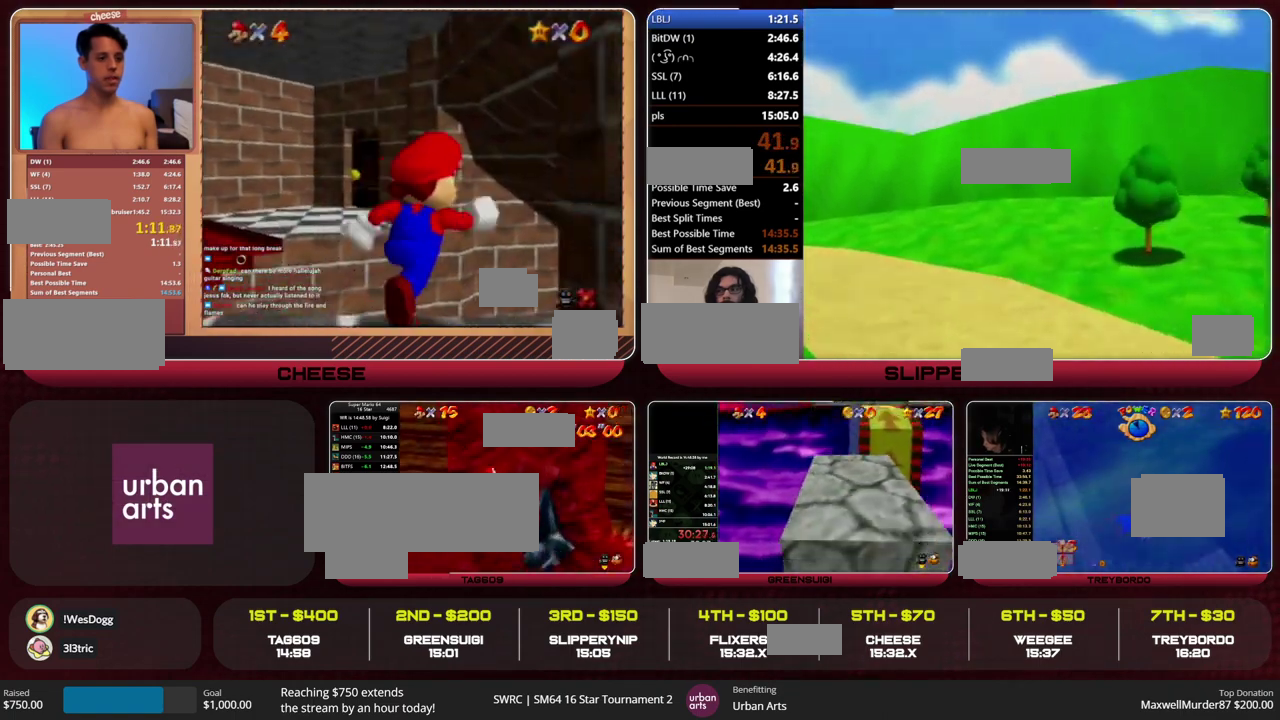
{"buttons": ["A"], "left_stick": "up-left", "events": [[33, "R1", "up"]]}
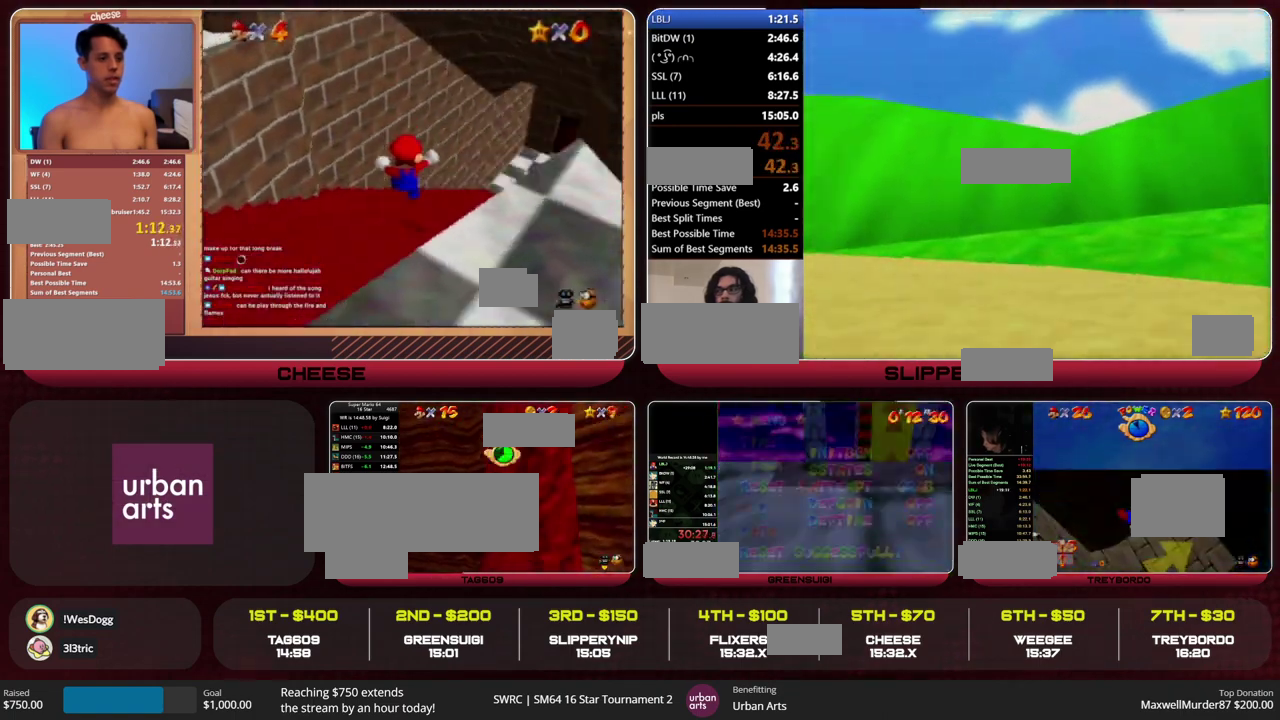
{"buttons": [], "left_stick": "right", "events": [[67, "left_stick", "up"], [100, "A", "up"], [133, "left_stick", "up-right"], [267, "left_stick", "right"]]}
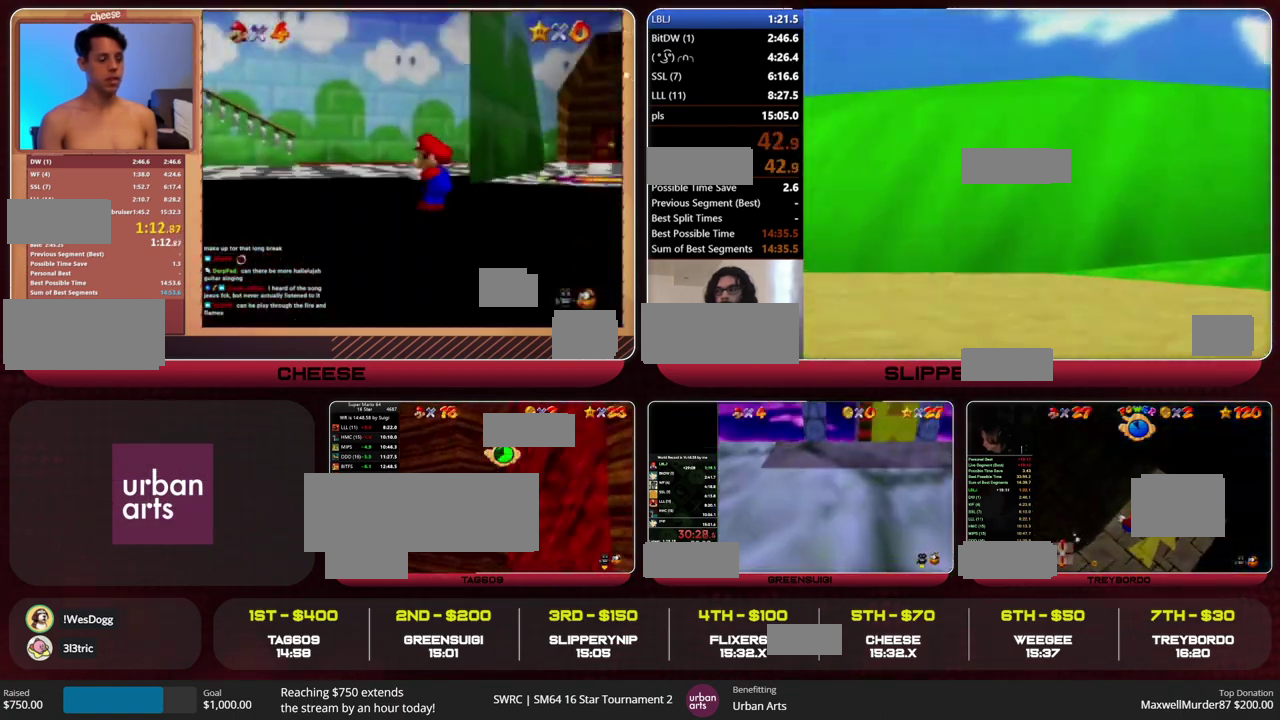
{"buttons": [], "left_stick": "right", "events": []}
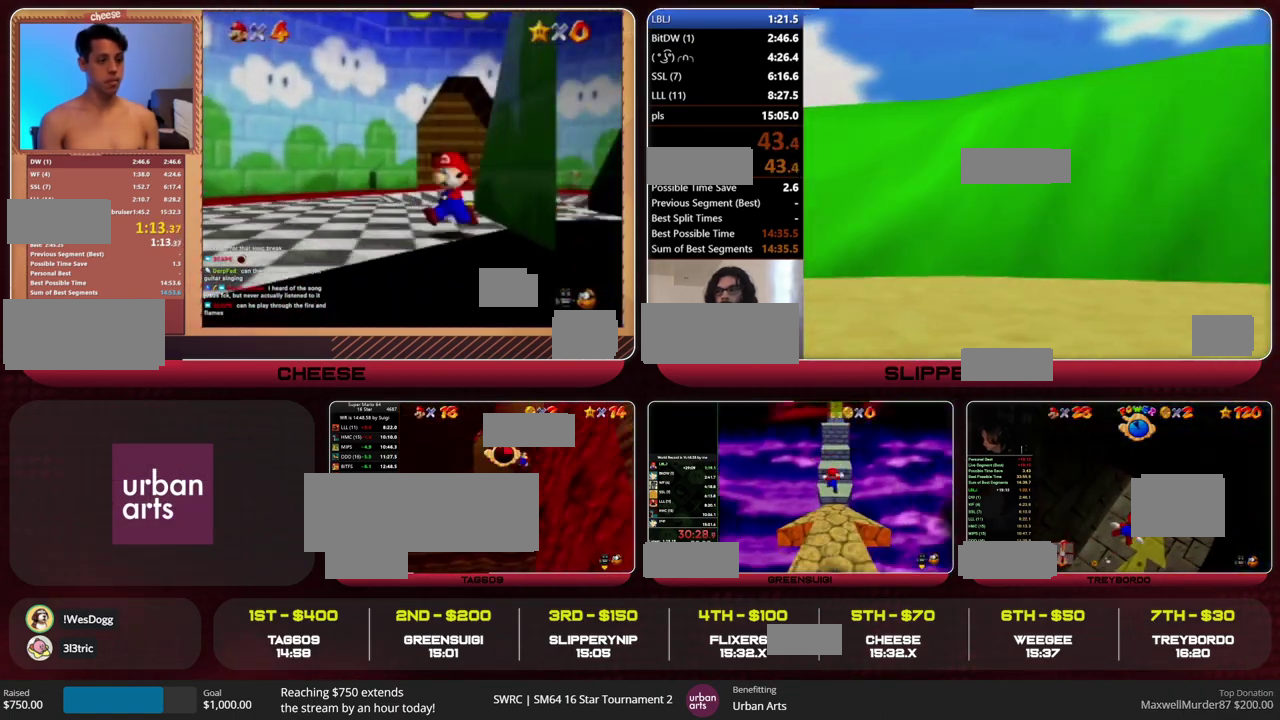
{"buttons": ["A"], "left_stick": "right", "events": [[33, "left_stick", "down-right"], [67, "C_LEFT", "down"], [133, "C_LEFT", "up"], [167, "left_stick", "down"], [200, "C_LEFT", "down"], [300, "C_LEFT", "up"], [300, "left_stick", "down-right"], [467, "A", "down"], [500, "left_stick", "right"]]}
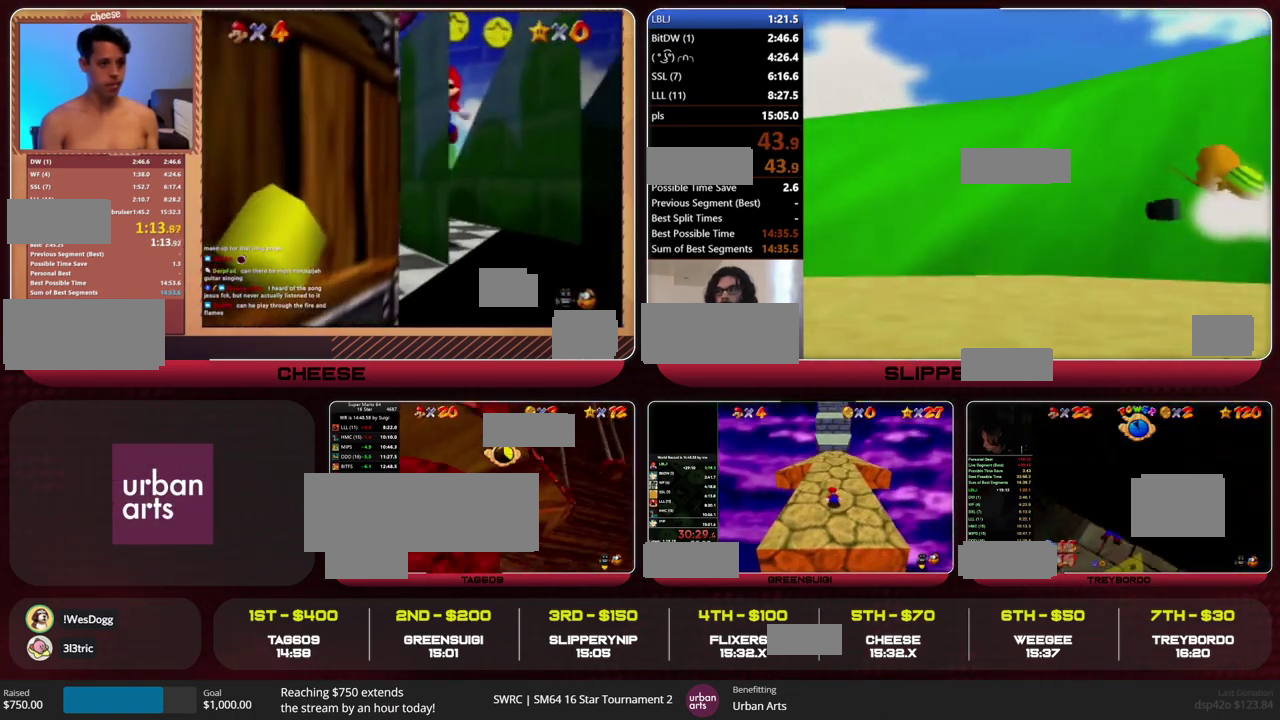
{"buttons": ["A"], "left_stick": "up-right", "events": [[100, "R1", "down"], [167, "R1", "up"], [167, "left_stick", "up-right"]]}
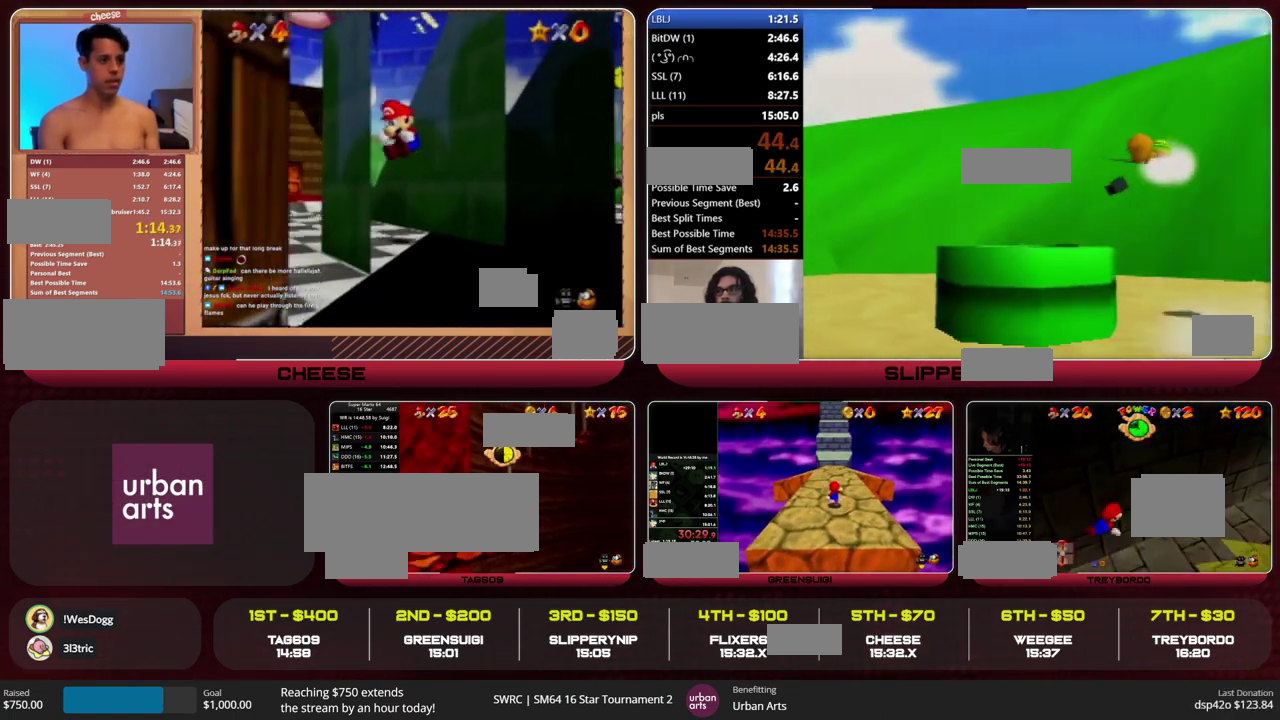
{"buttons": ["A"], "left_stick": "up", "events": [[133, "B", "down"], [200, "A", "up"], [200, "B", "up"], [267, "left_stick", "up"], [467, "A", "down"]]}
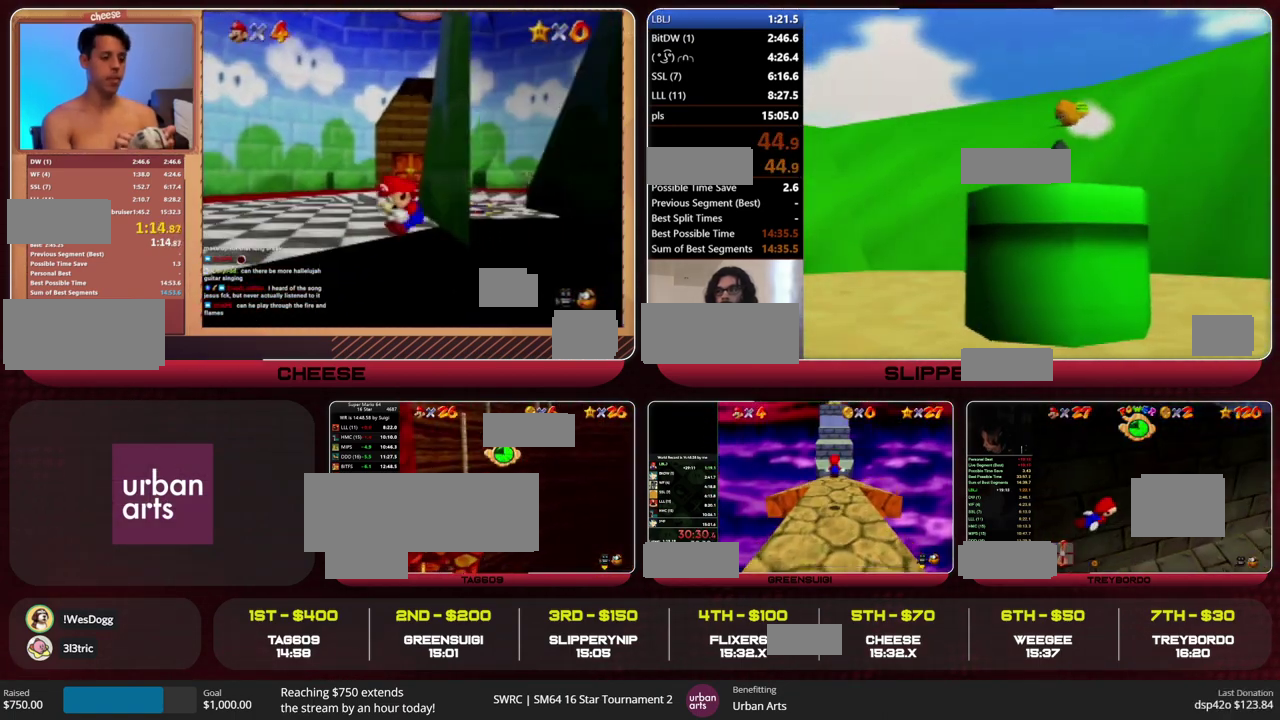
{"buttons": [], "left_stick": "up-right", "events": [[100, "left_stick", "up-right"], [433, "B", "down"], [500, "A", "up"], [500, "B", "up"]]}
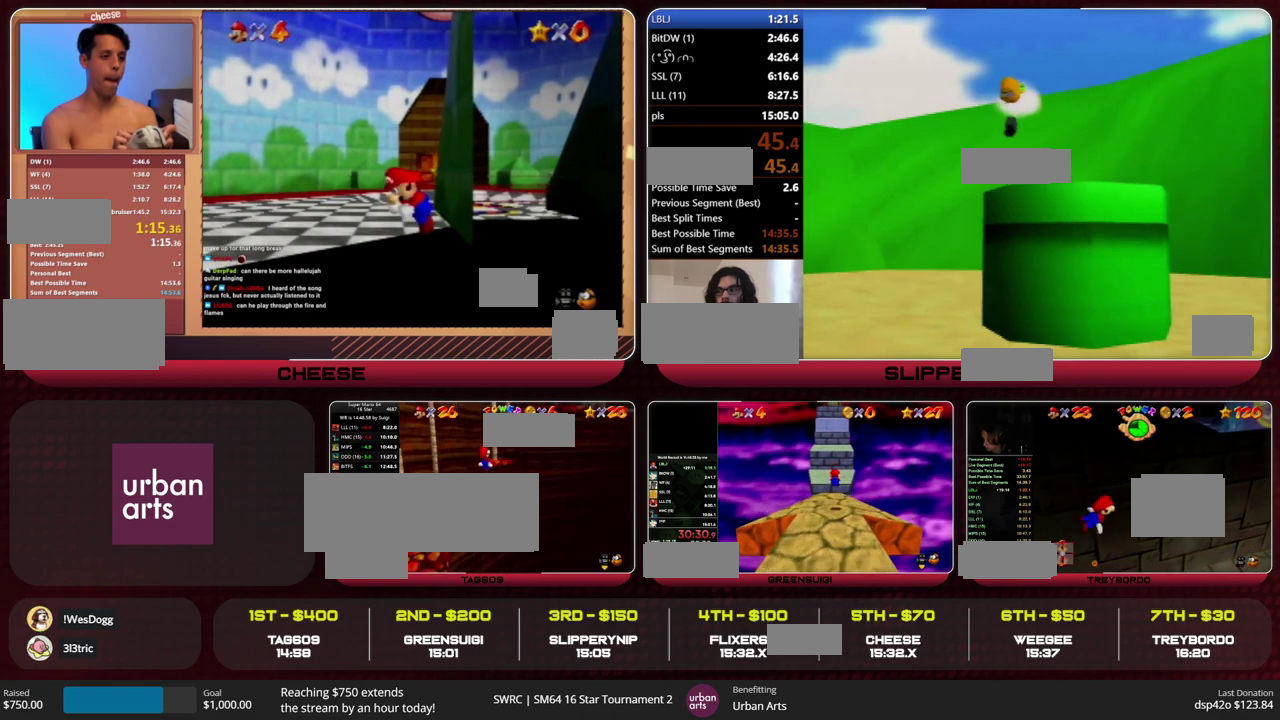
{"buttons": [], "left_stick": "center", "events": [[167, "left_stick", "up"], [400, "left_stick", "center"]]}
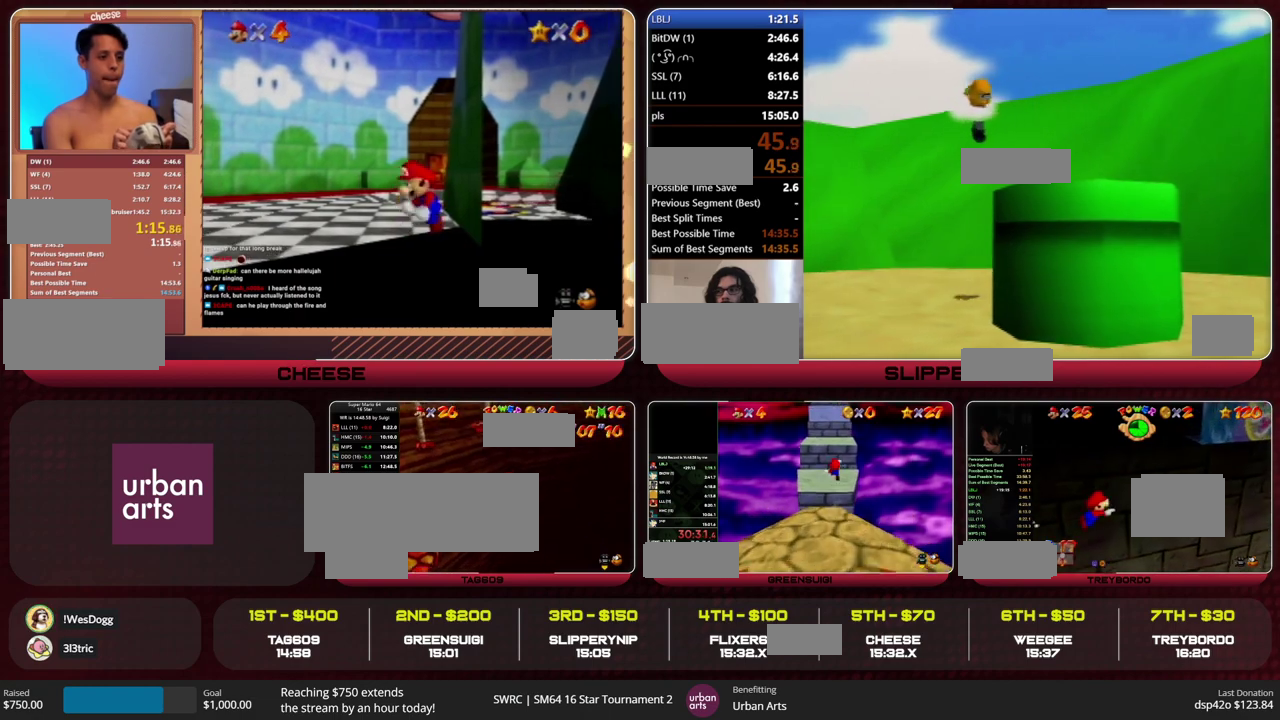
{"buttons": [], "left_stick": "center", "events": []}
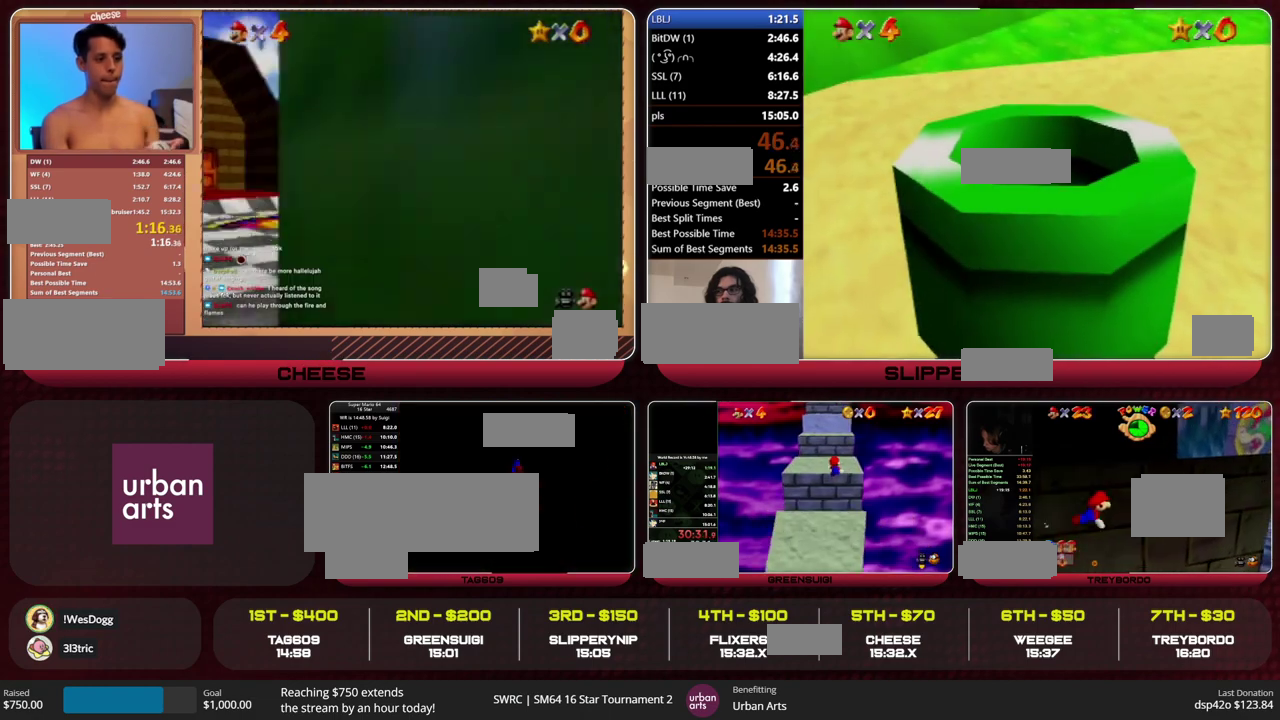
{"buttons": [], "left_stick": "center", "events": [[133, "C_DOWN", "down"], [133, "R1", "down"], [300, "C_DOWN", "up"], [300, "R1", "up"]]}
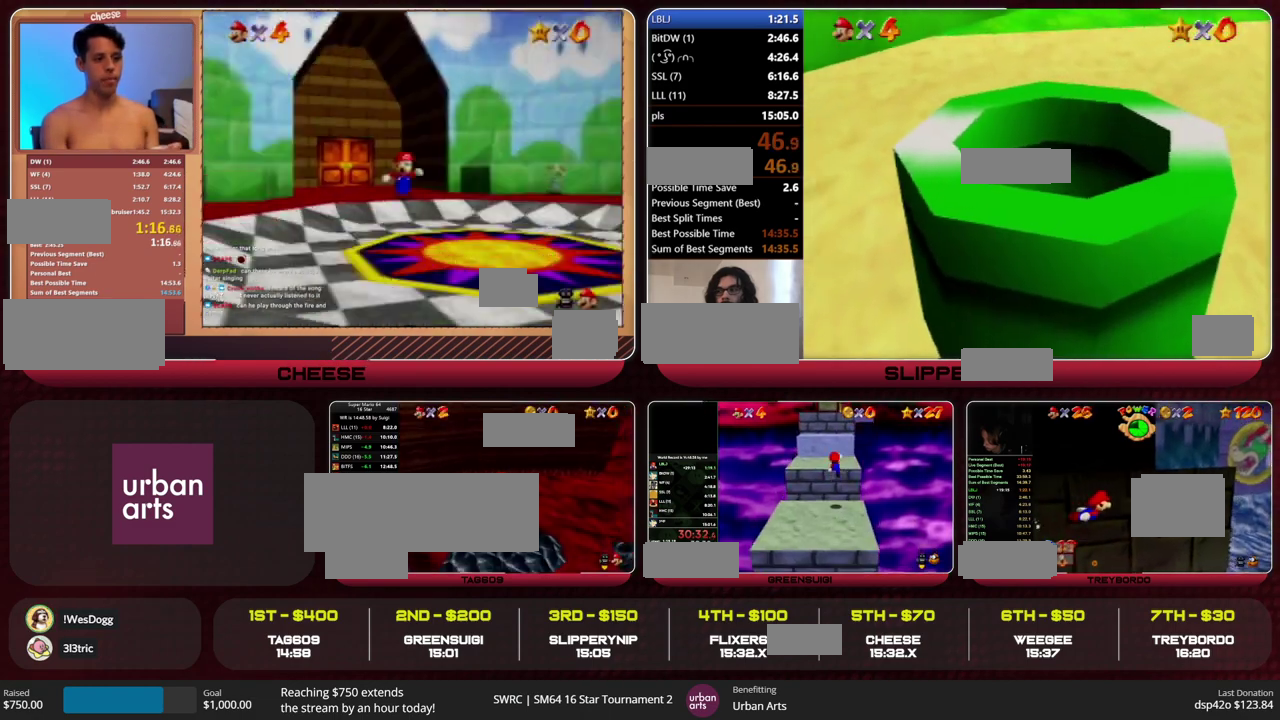
{"buttons": ["A"], "left_stick": "right", "events": [[300, "A", "down"], [300, "left_stick", "up-right"], [367, "left_stick", "right"]]}
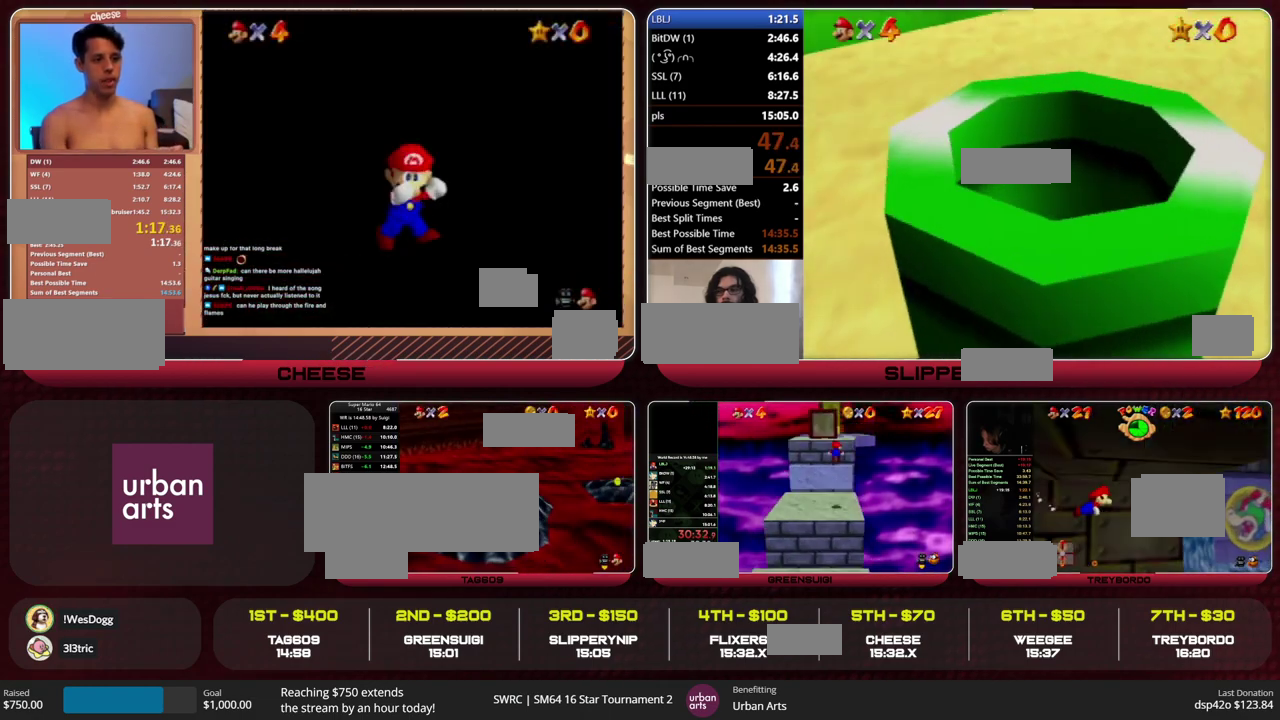
{"buttons": ["A"], "left_stick": "up-right", "events": [[267, "B", "down"], [367, "B", "up"], [433, "left_stick", "up-right"]]}